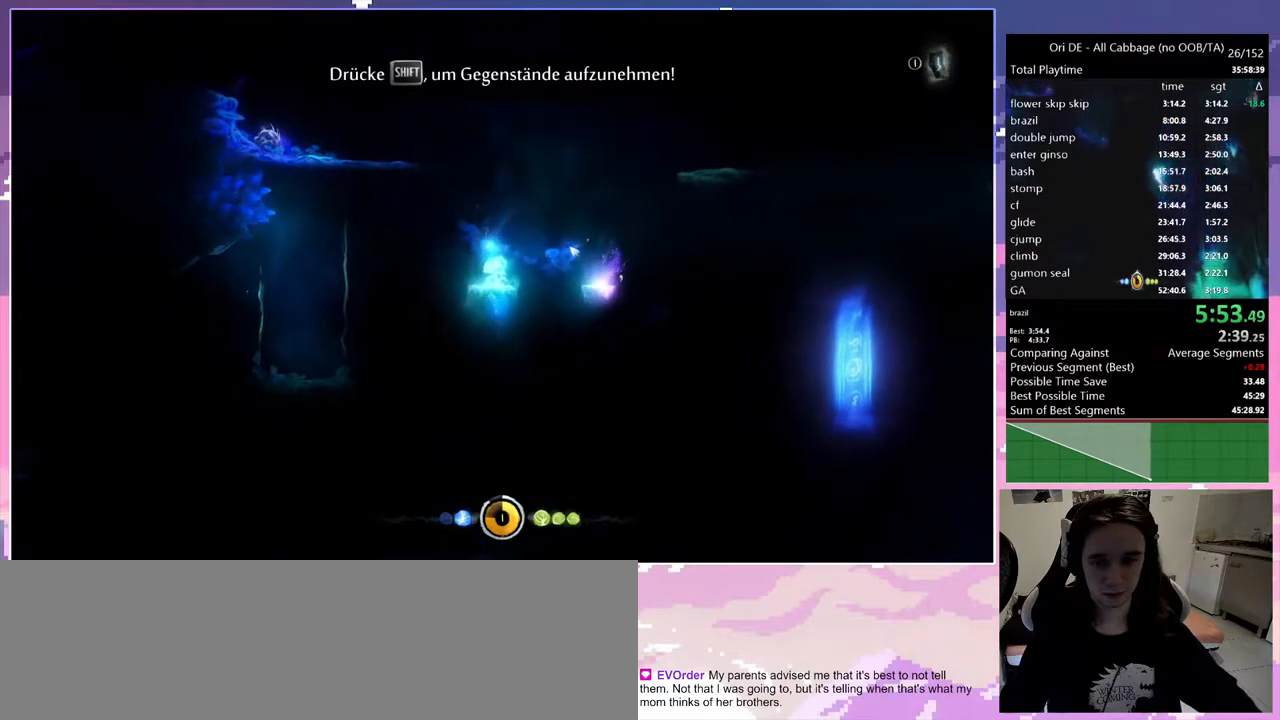
Gameplay with keyboard; each line is a JSON object with the keys held at the frame after it. "events" lists presses ("down") and releases ("up") of "1", "c", "ctrl", "d", "delete", "down", "e", "escape", "f", "f1", "f2", "f3", "f6", "left", "num0", "num1", "num4", "num7", "num8", "q", "r", "s", "shift", "space", "t", "up", "w" and "x" between this image and that frame as [ms after this image, input, new state], when the widget could be followed in between. No other keys are recorded. Mouse input is not recorded.
{"keys": [], "events": []}
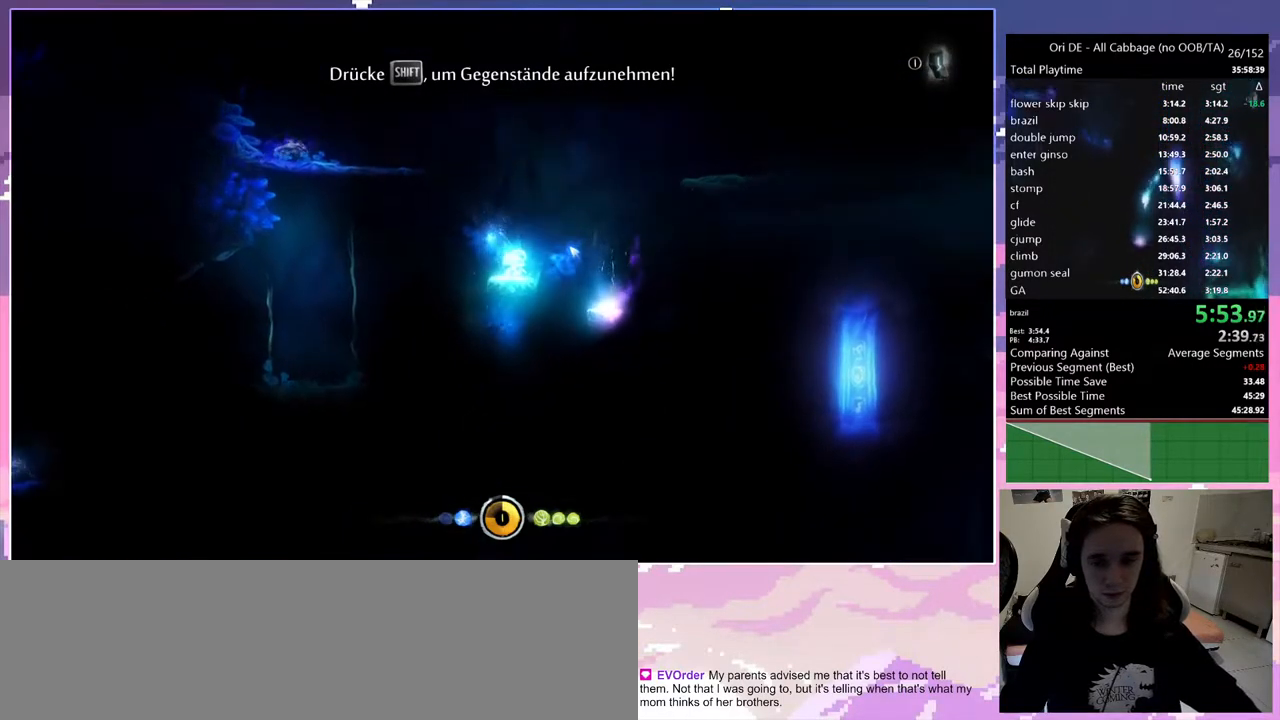
{"keys": ["t"], "events": [[133, "q", "down"], [283, "q", "up"], [467, "t", "down"]]}
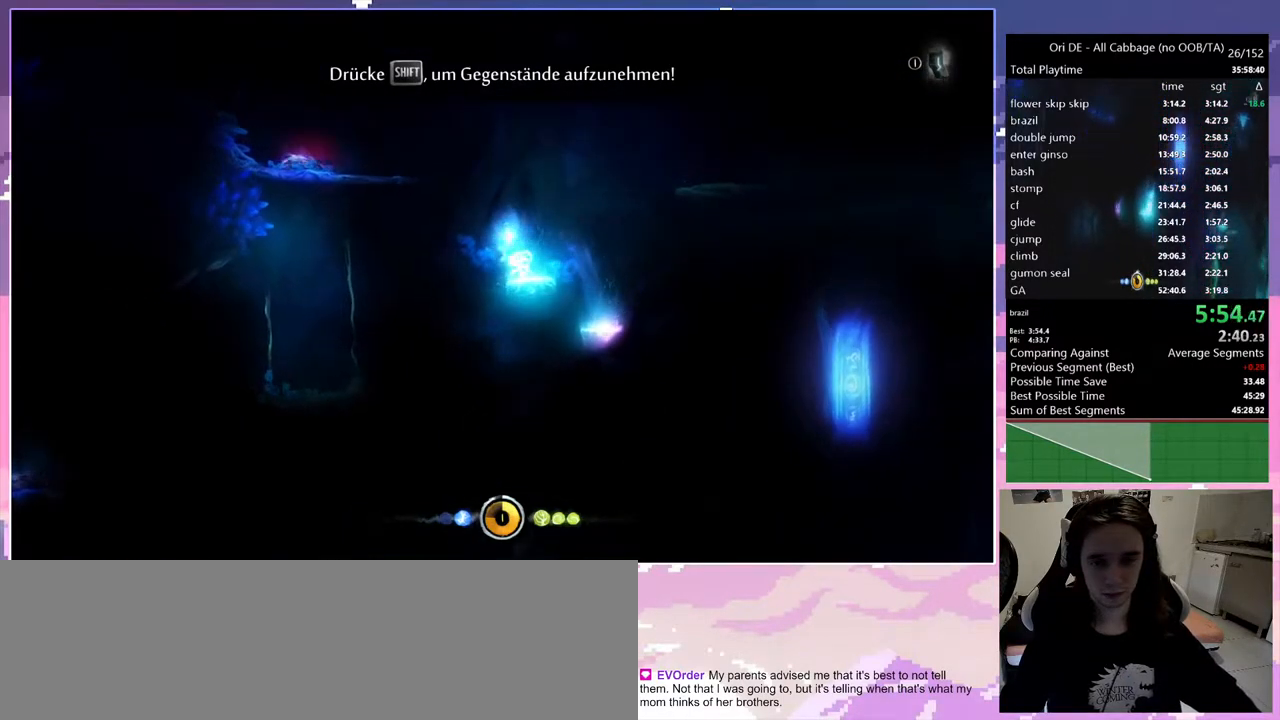
{"keys": ["num0"], "events": [[100, "t", "up"], [383, "num0", "down"]]}
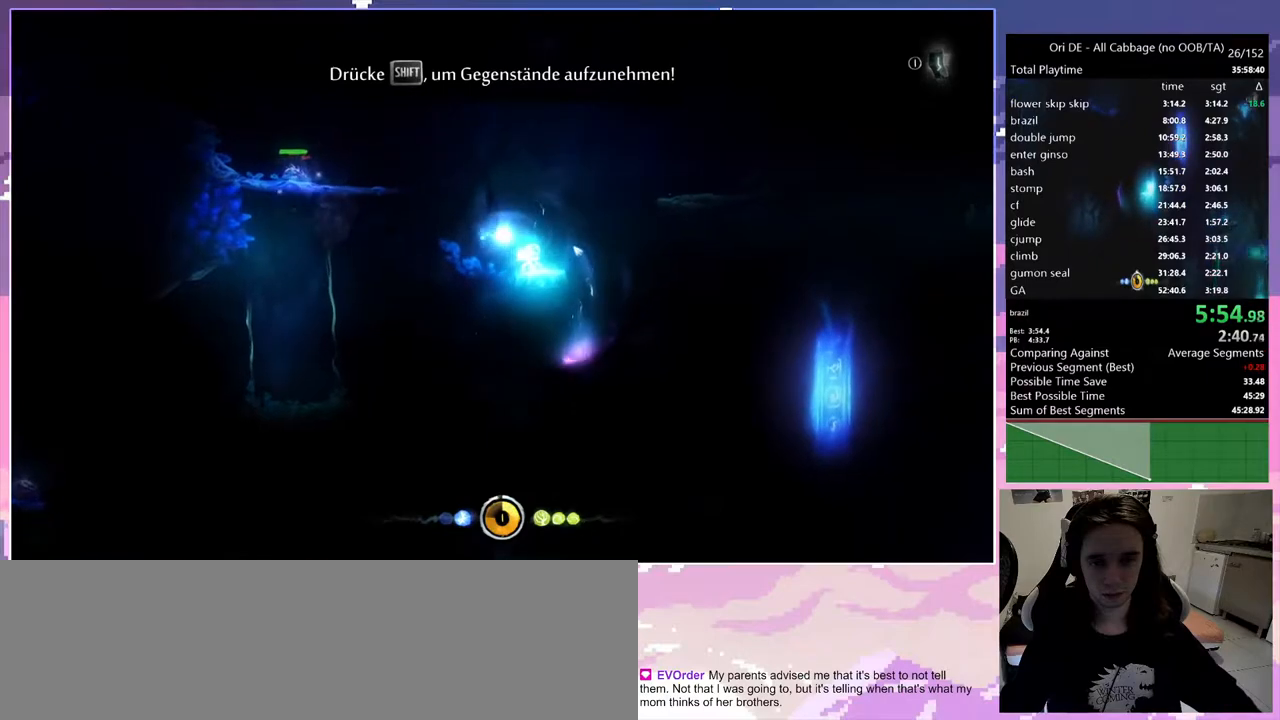
{"keys": ["d"], "events": [[83, "num0", "up"], [450, "d", "down"]]}
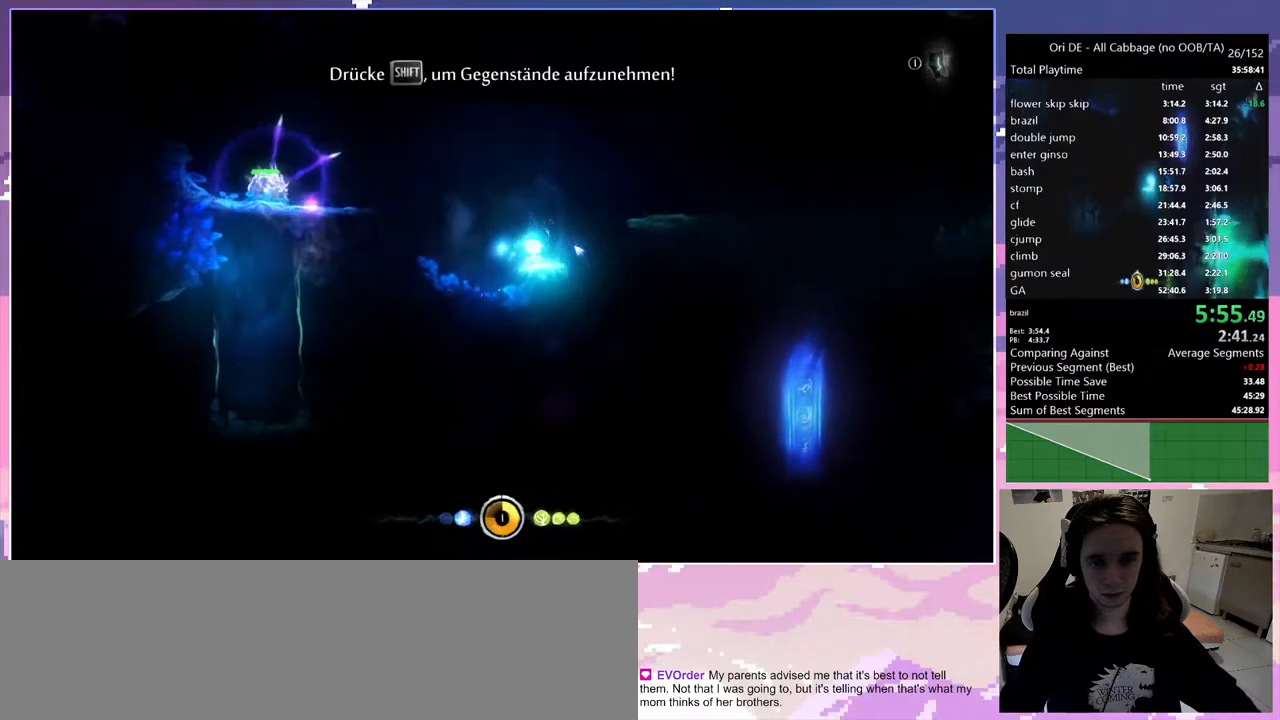
{"keys": ["d"], "events": [[50, "d", "up"], [333, "d", "down"]]}
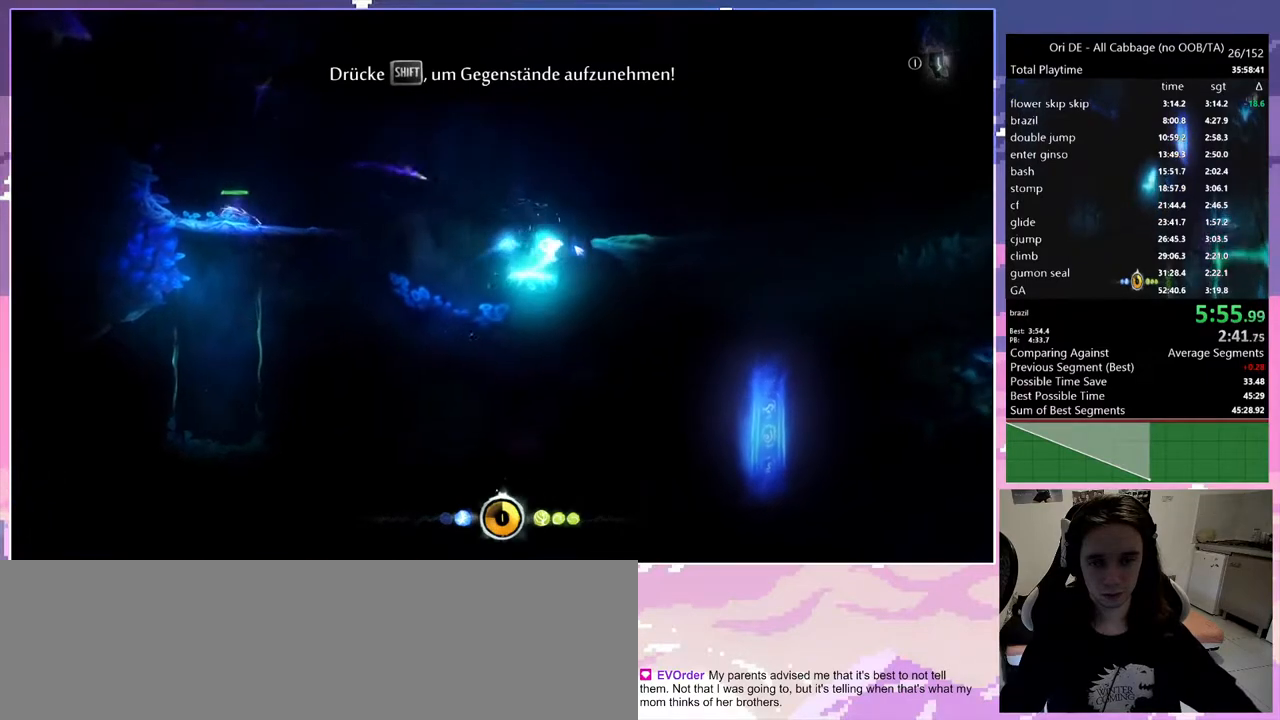
{"keys": [], "events": [[17, "space", "down"], [250, "space", "up"], [400, "d", "up"]]}
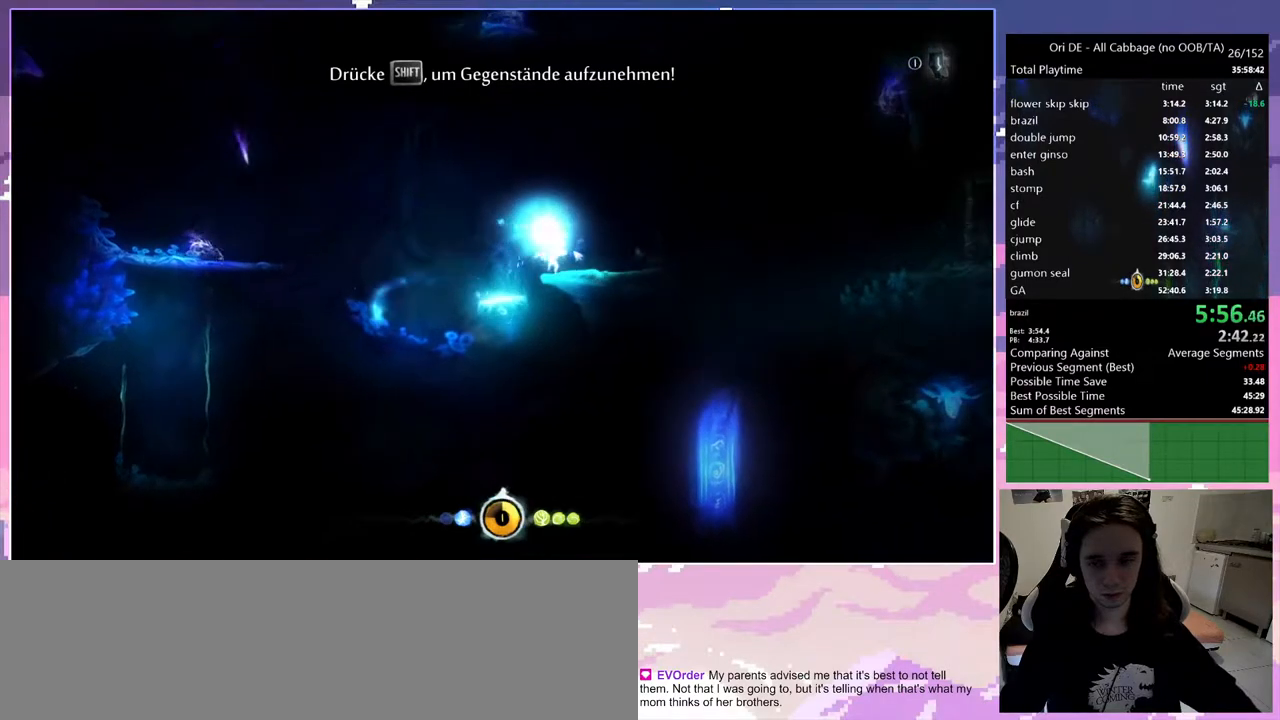
{"keys": [], "events": []}
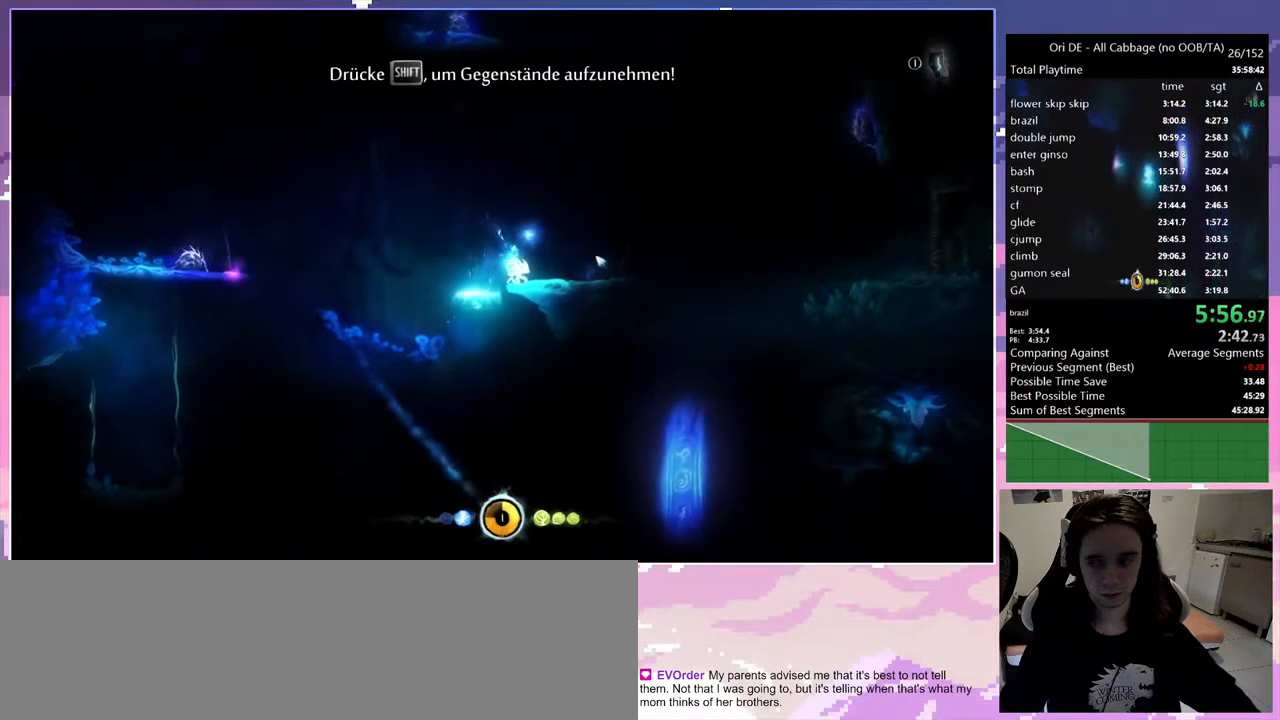
{"keys": [], "events": []}
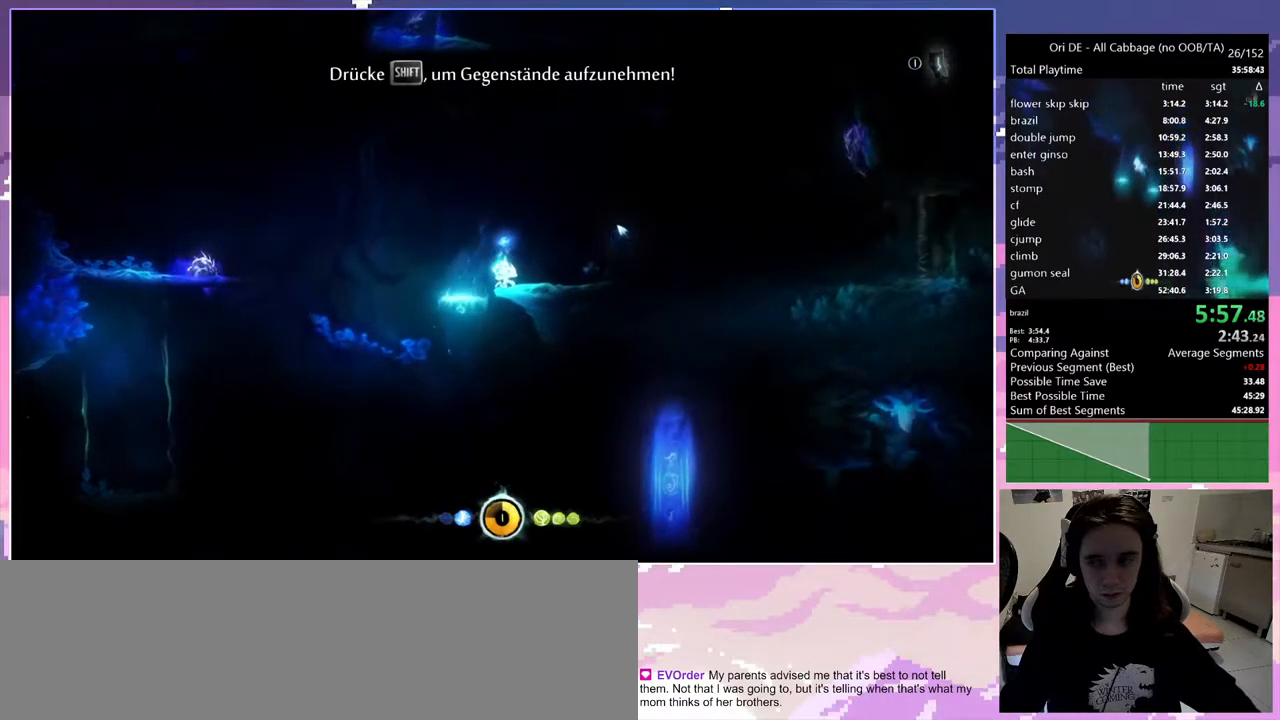
{"keys": [], "events": []}
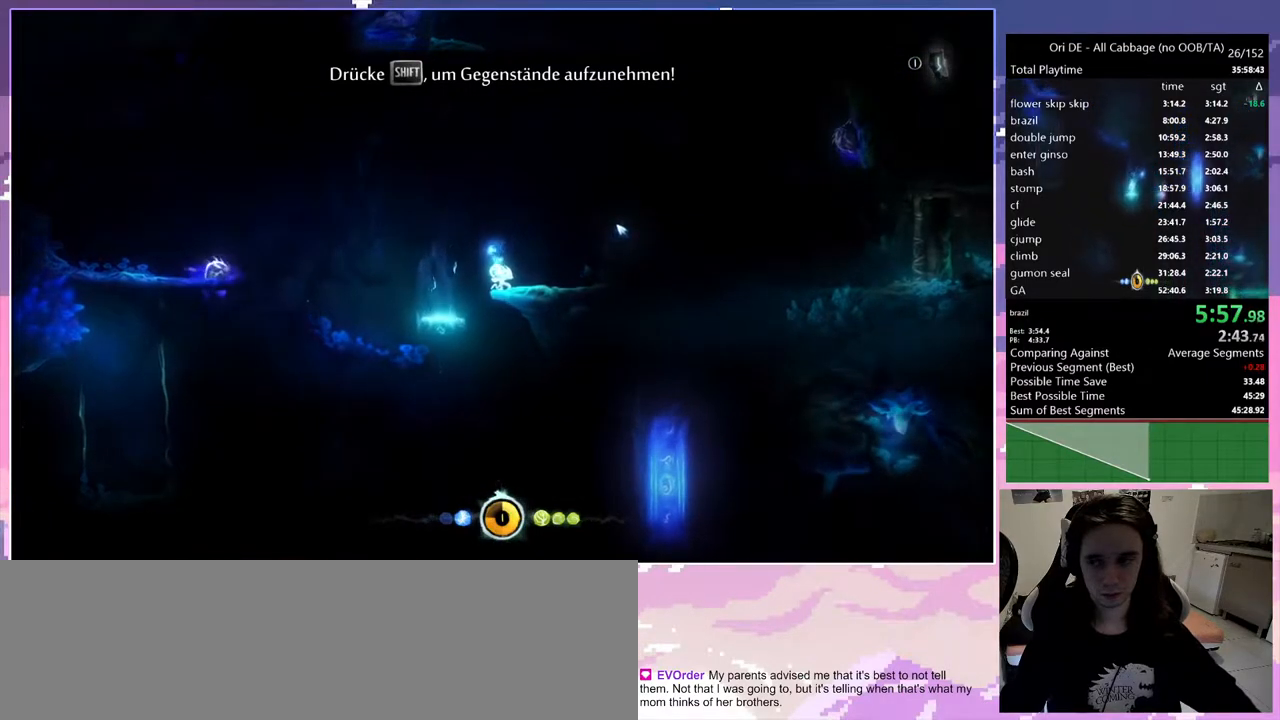
{"keys": [], "events": []}
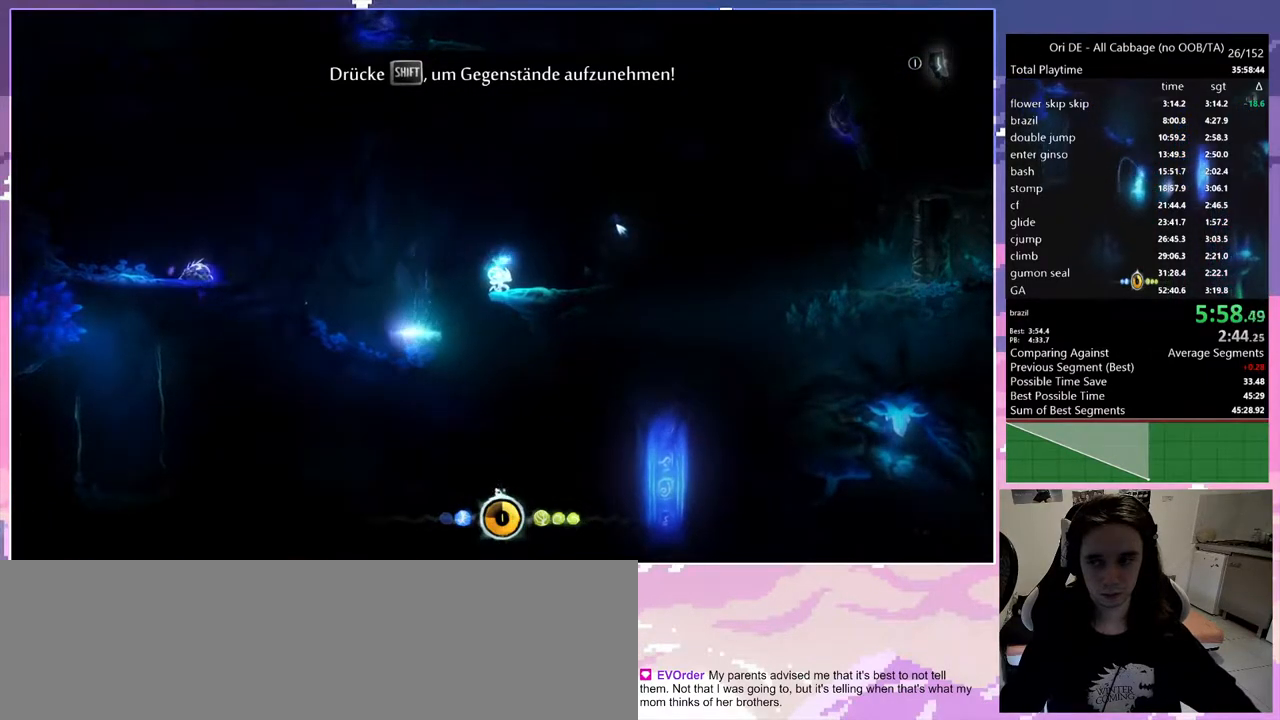
{"keys": ["d"], "events": [[333, "d", "down"]]}
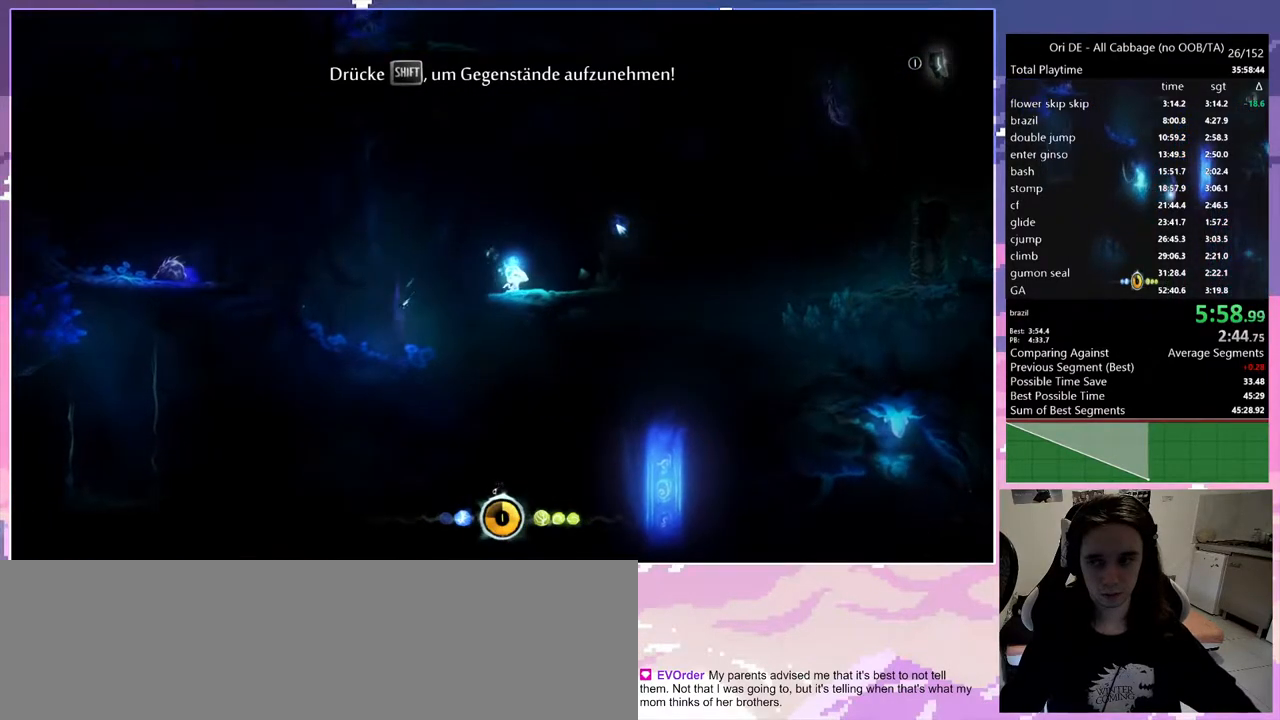
{"keys": ["d"], "events": []}
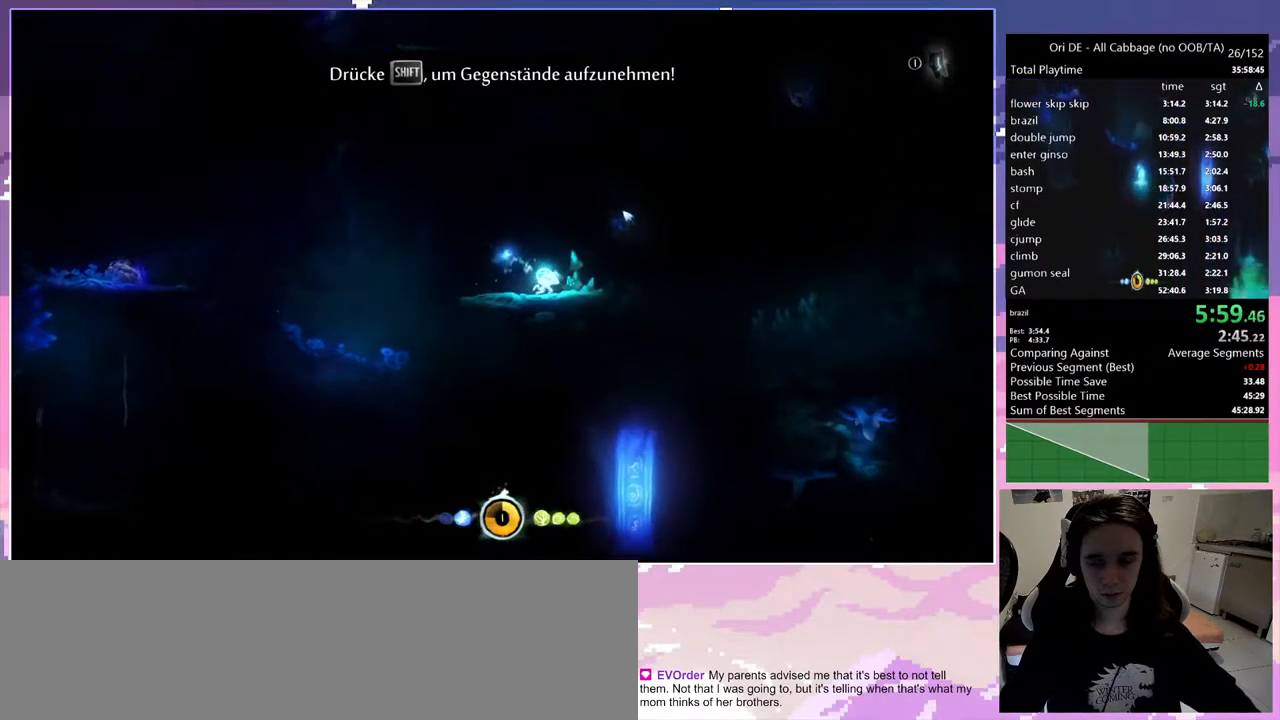
{"keys": ["d"], "events": []}
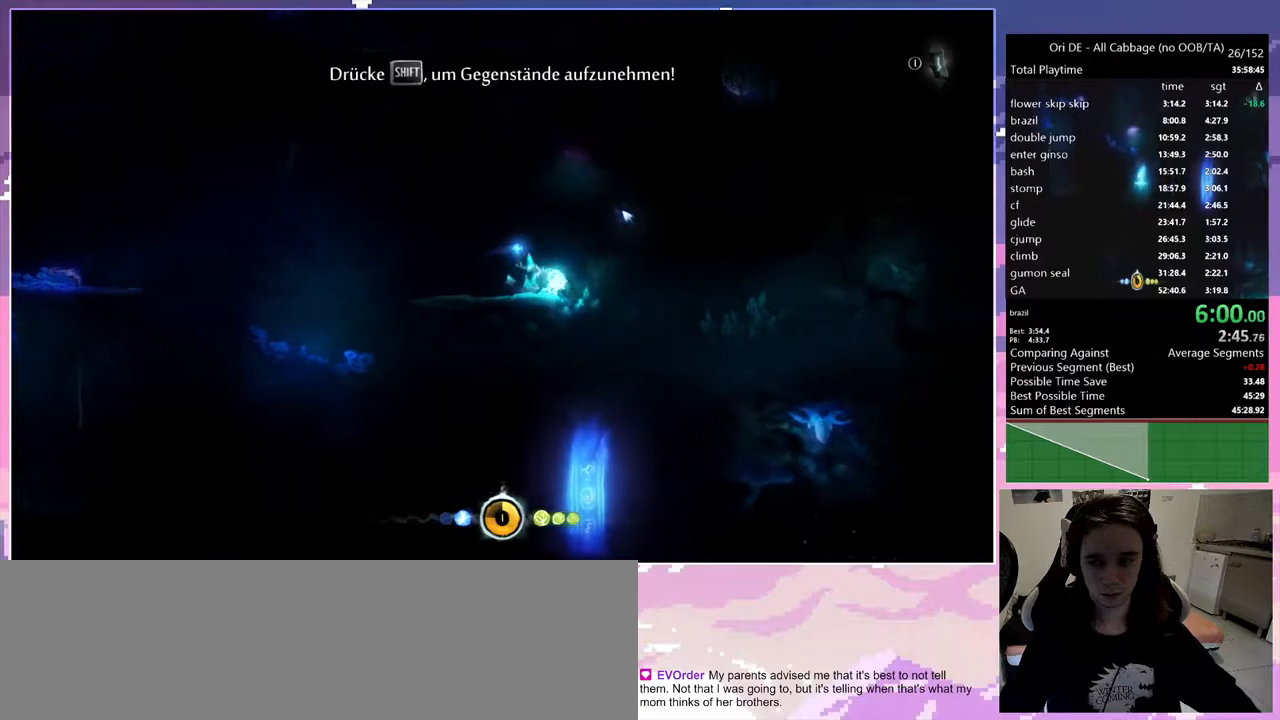
{"keys": ["d"], "events": []}
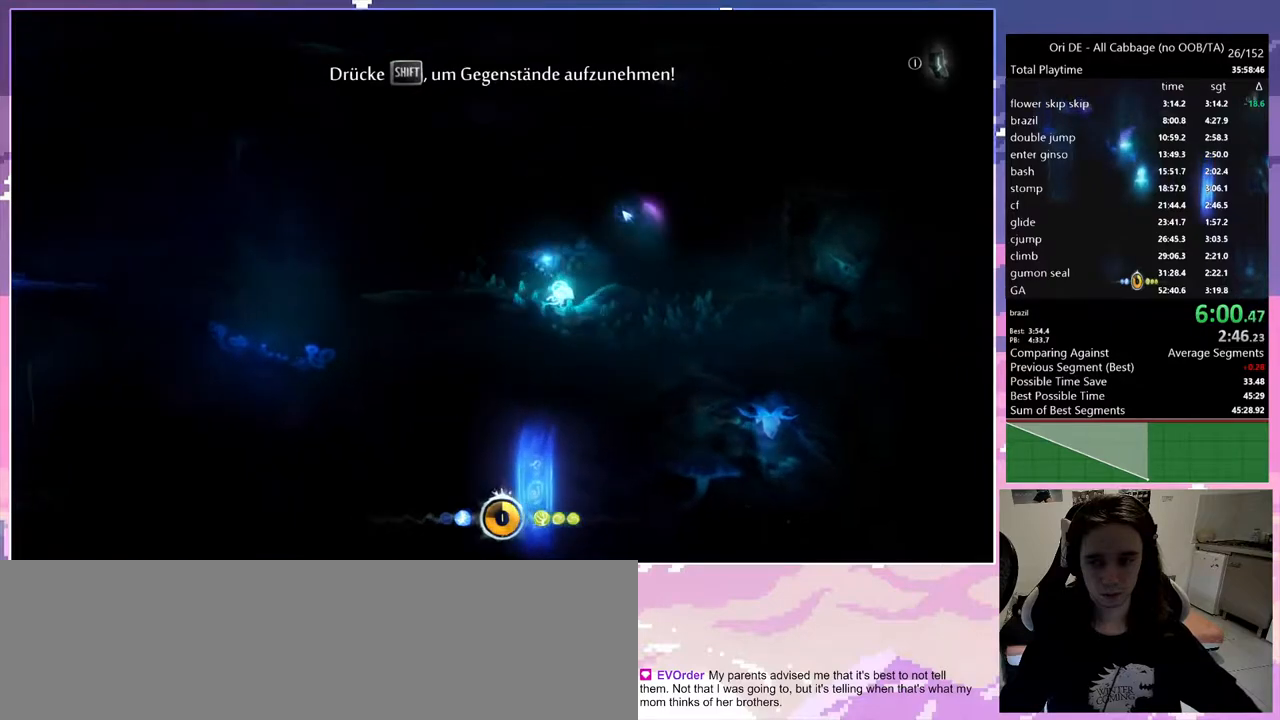
{"keys": ["d"], "events": []}
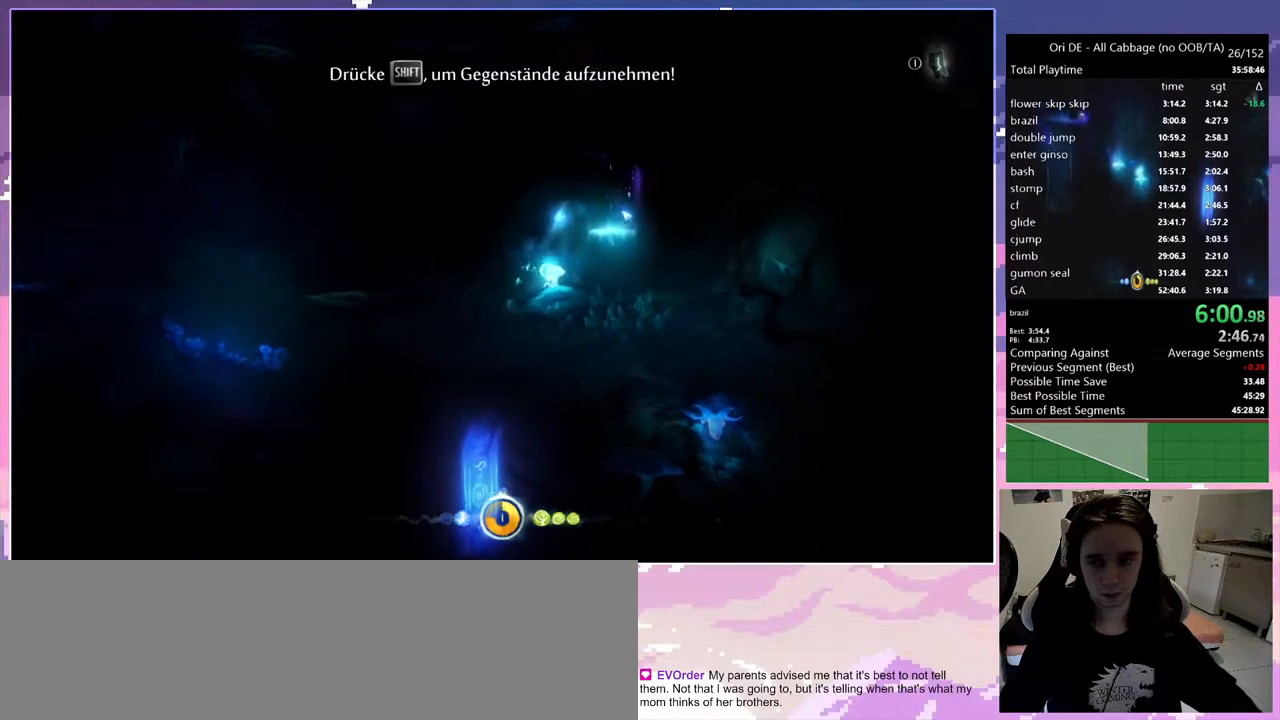
{"keys": ["d"], "events": []}
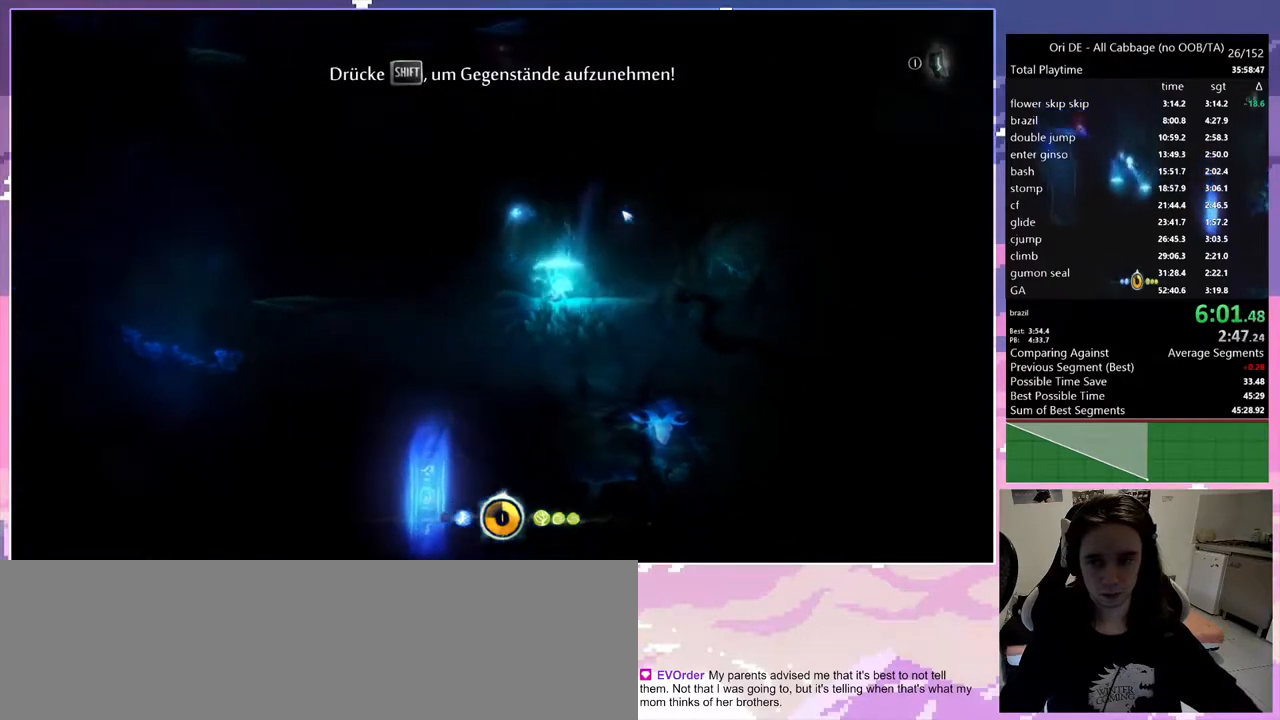
{"keys": [], "events": [[100, "d", "up"]]}
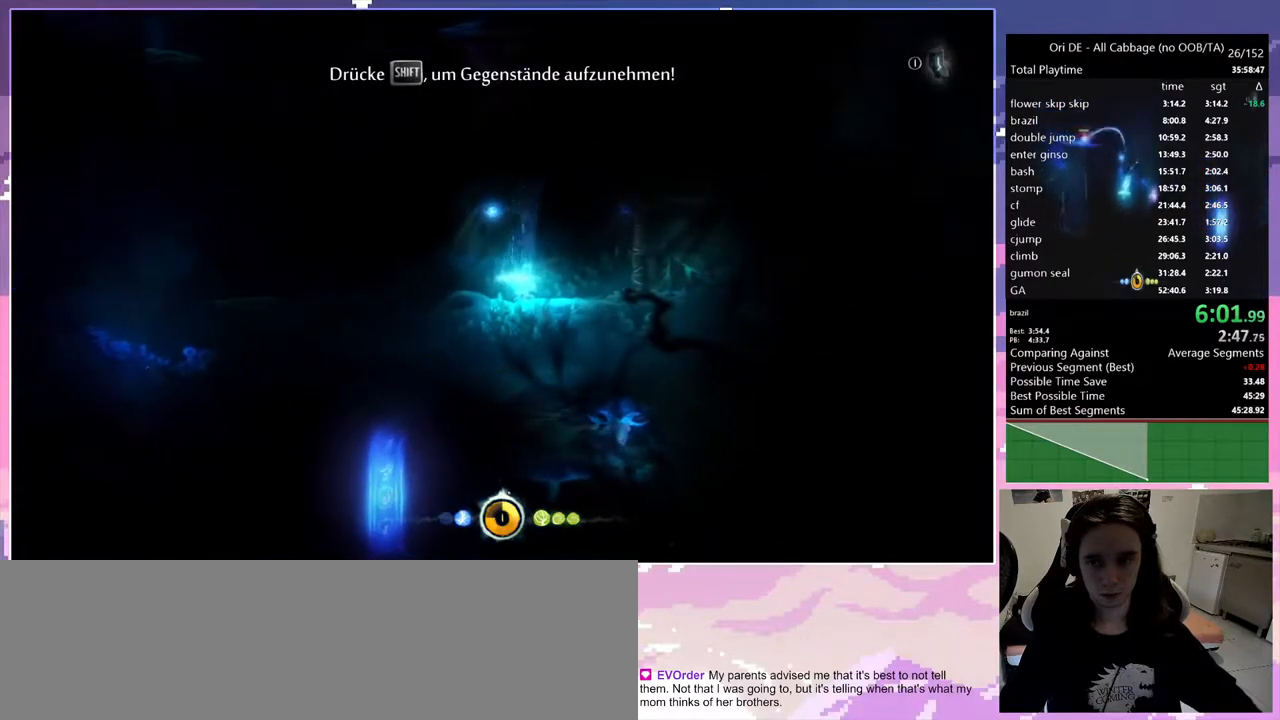
{"keys": ["num0"], "events": [[17, "t", "down"], [150, "t", "up"], [383, "num0", "down"]]}
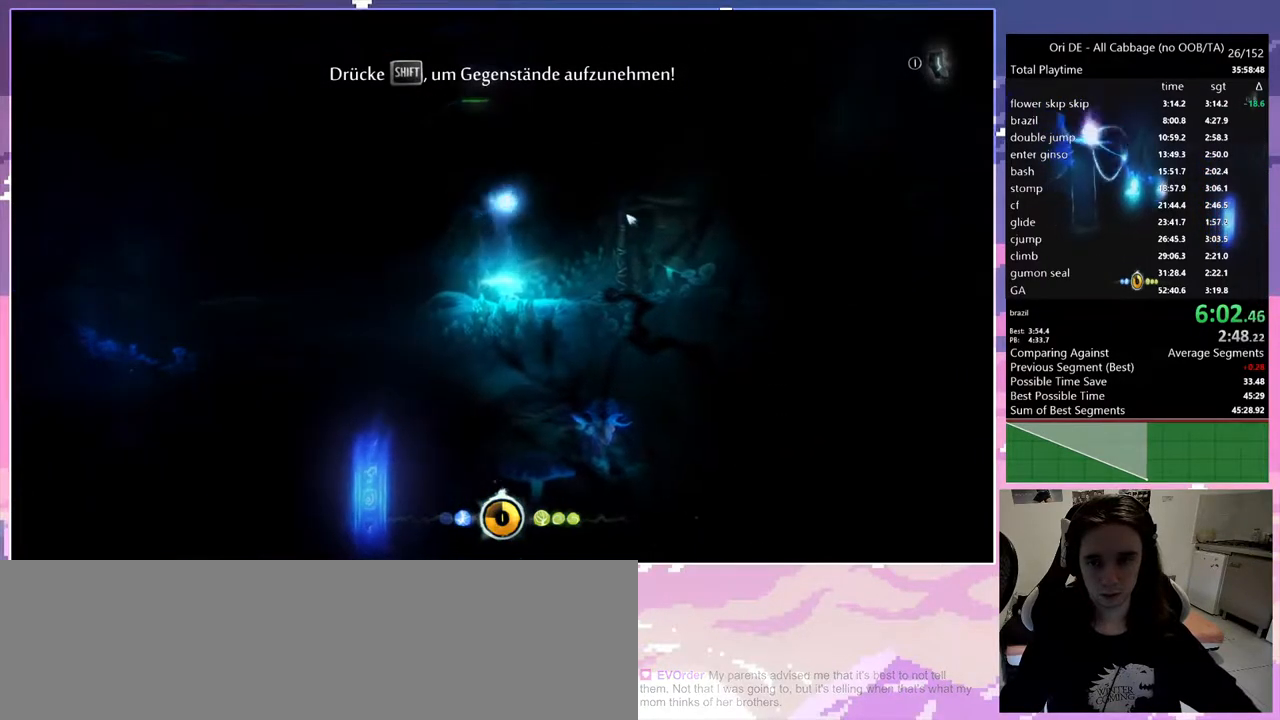
{"keys": ["space"], "events": [[117, "d", "down"], [167, "num0", "up"], [317, "d", "up"], [450, "space", "down"]]}
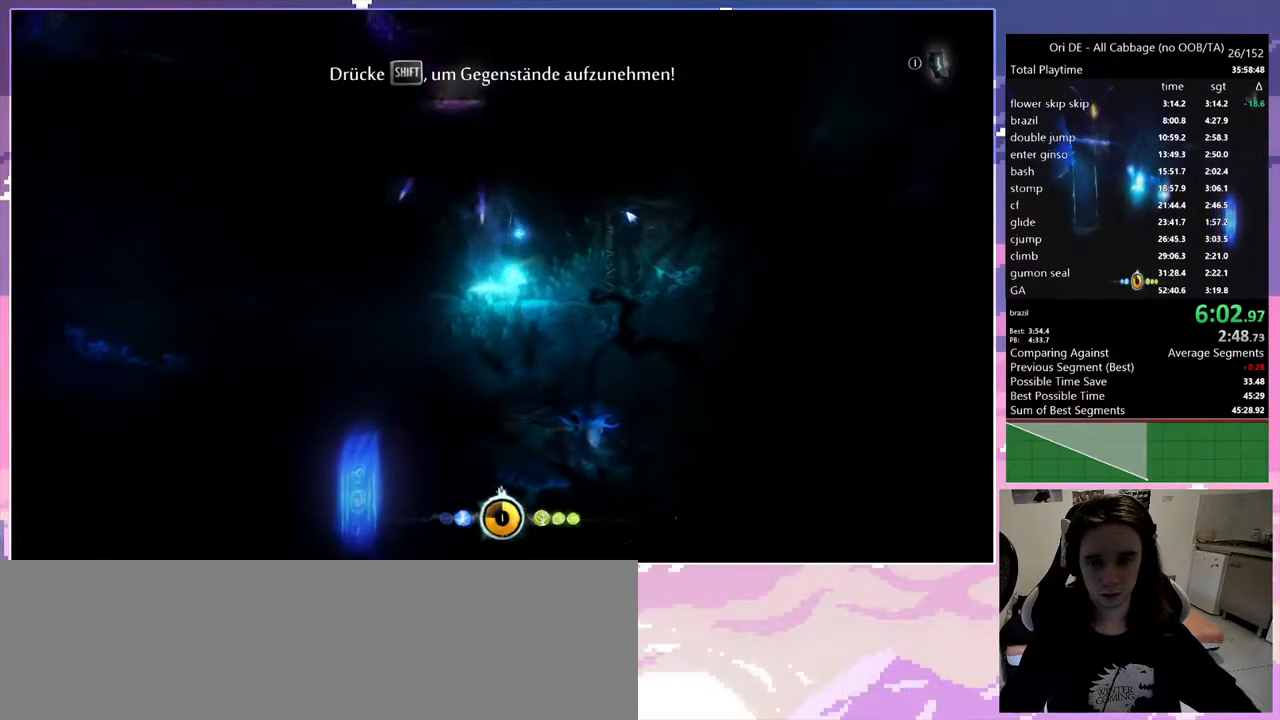
{"keys": [], "events": [[200, "q", "down"], [200, "space", "up"], [417, "q", "up"]]}
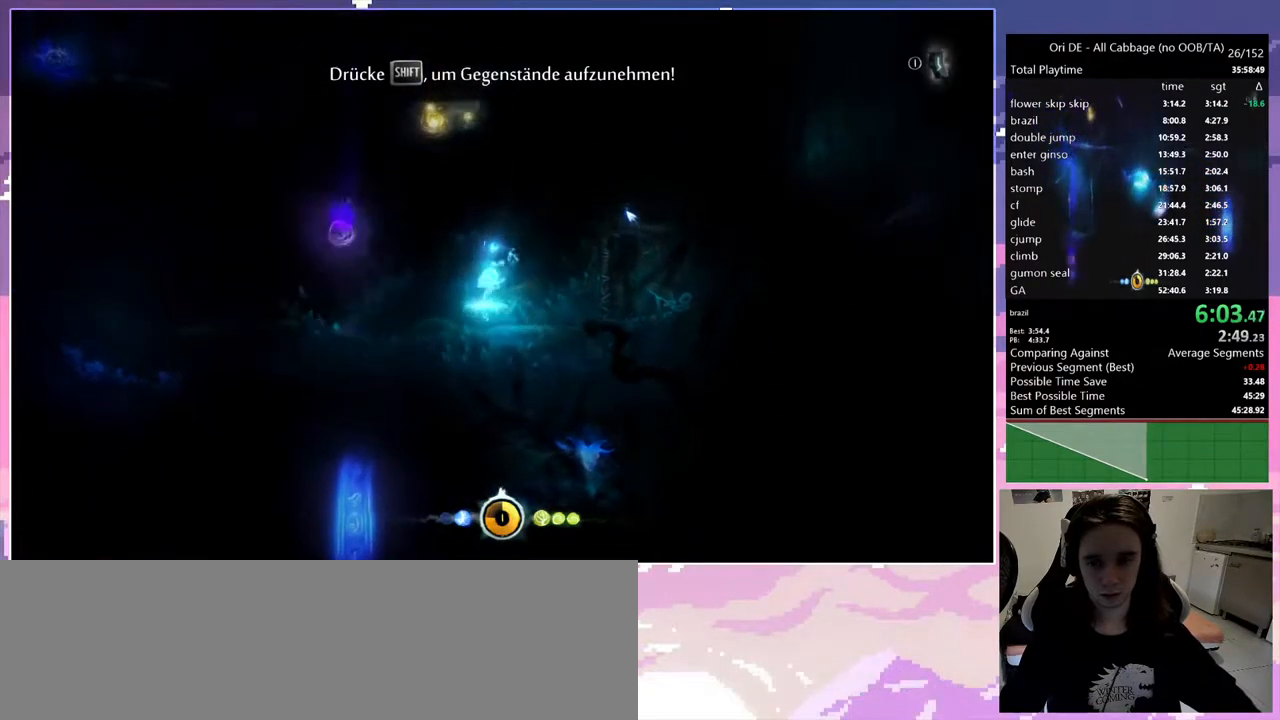
{"keys": [], "events": [[100, "q", "down"], [250, "q", "up"]]}
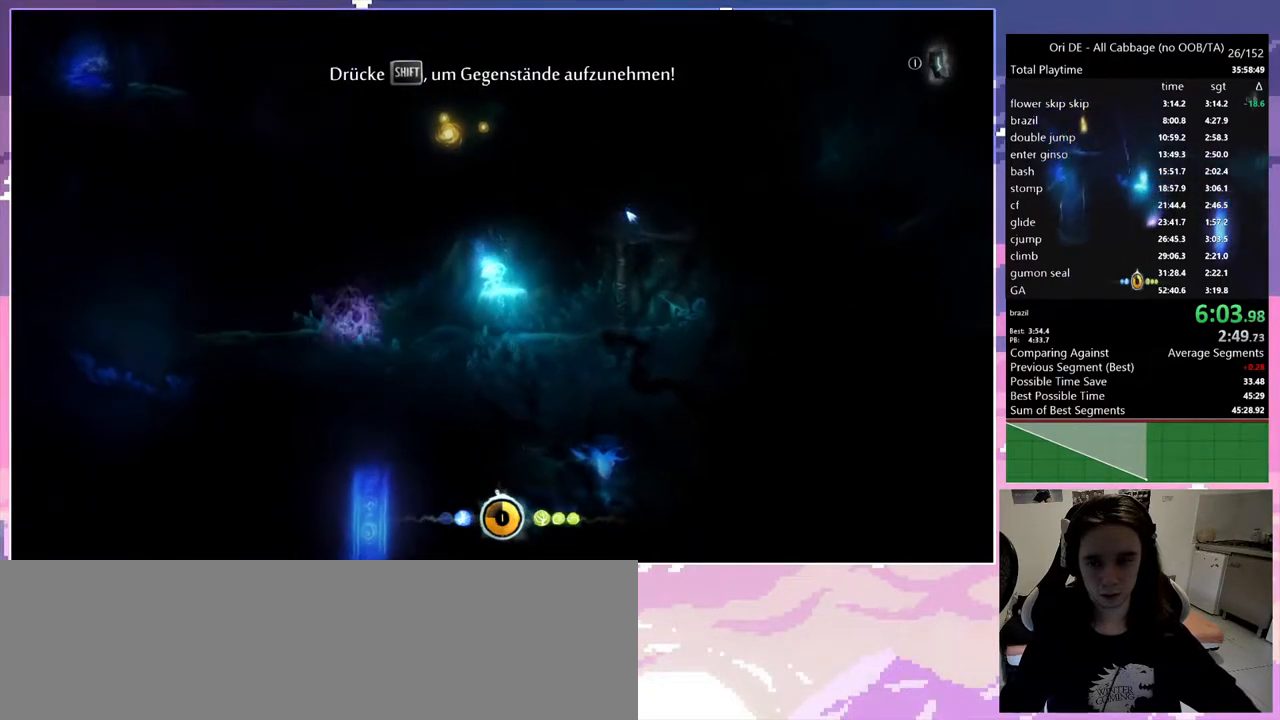
{"keys": ["d", "space"], "events": [[267, "q", "down"], [317, "space", "down"], [500, "d", "down"], [500, "q", "up"]]}
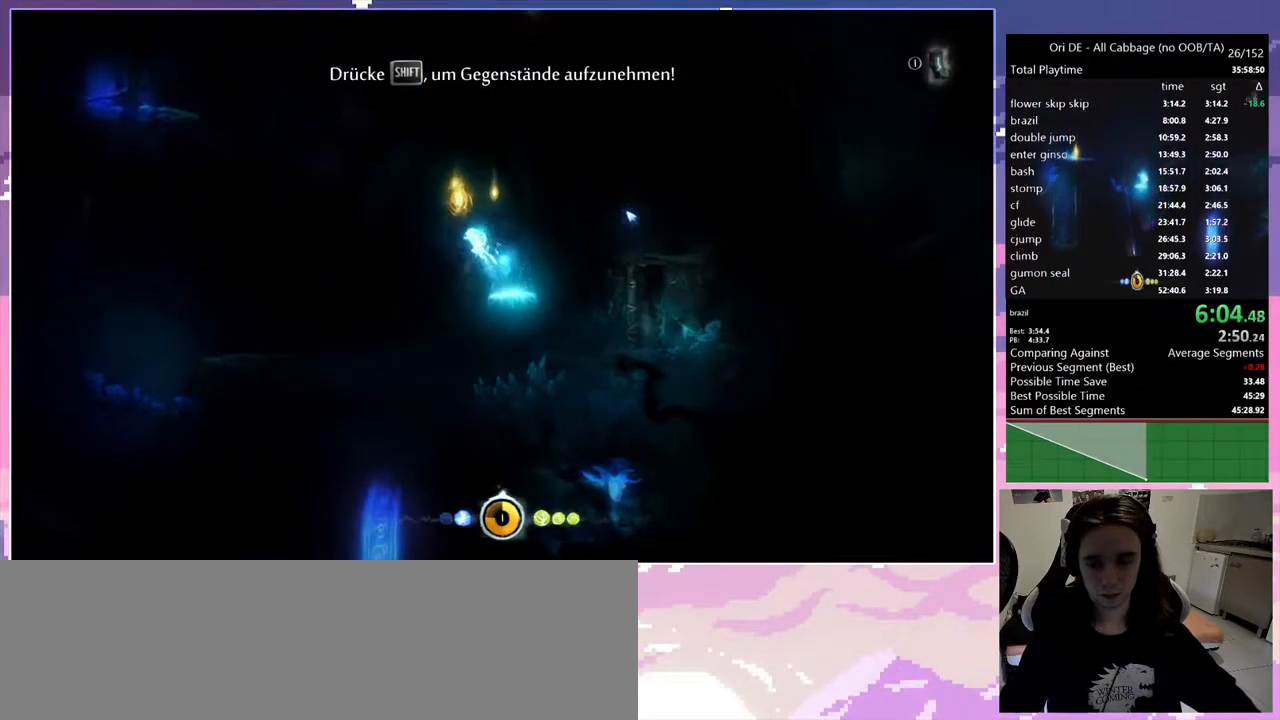
{"keys": [], "events": [[333, "space", "up"], [367, "d", "up"]]}
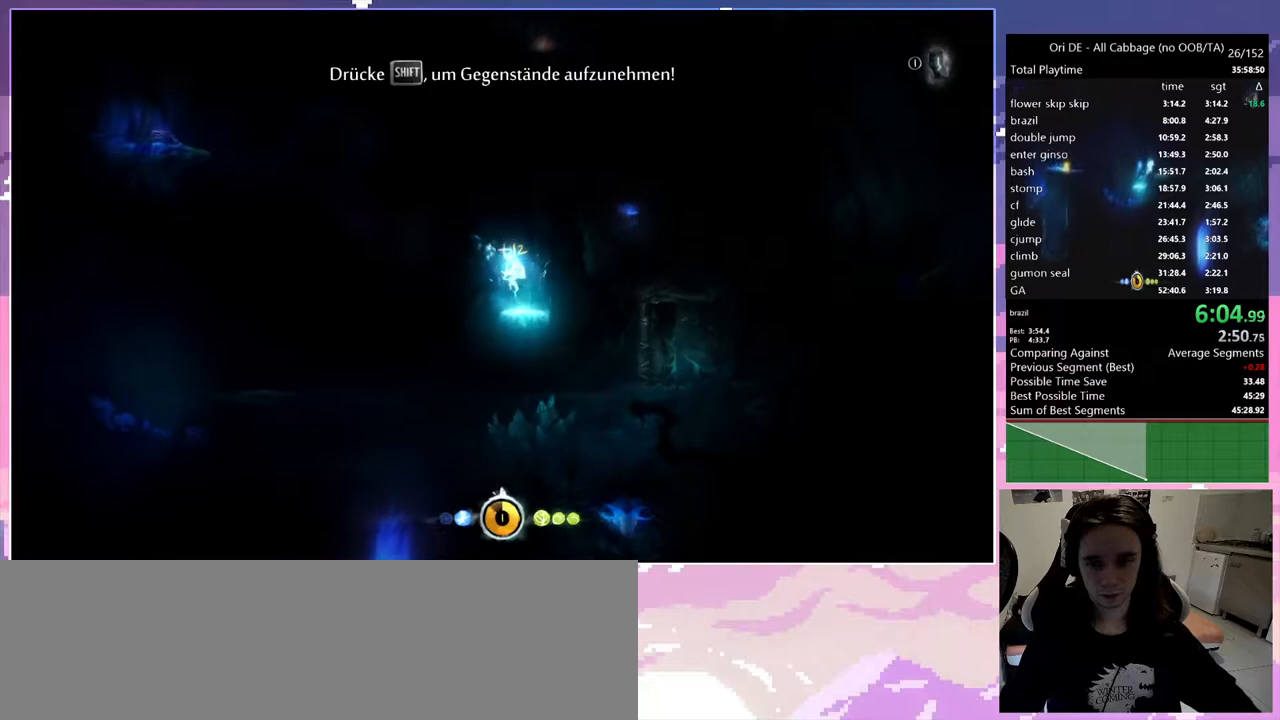
{"keys": [], "events": []}
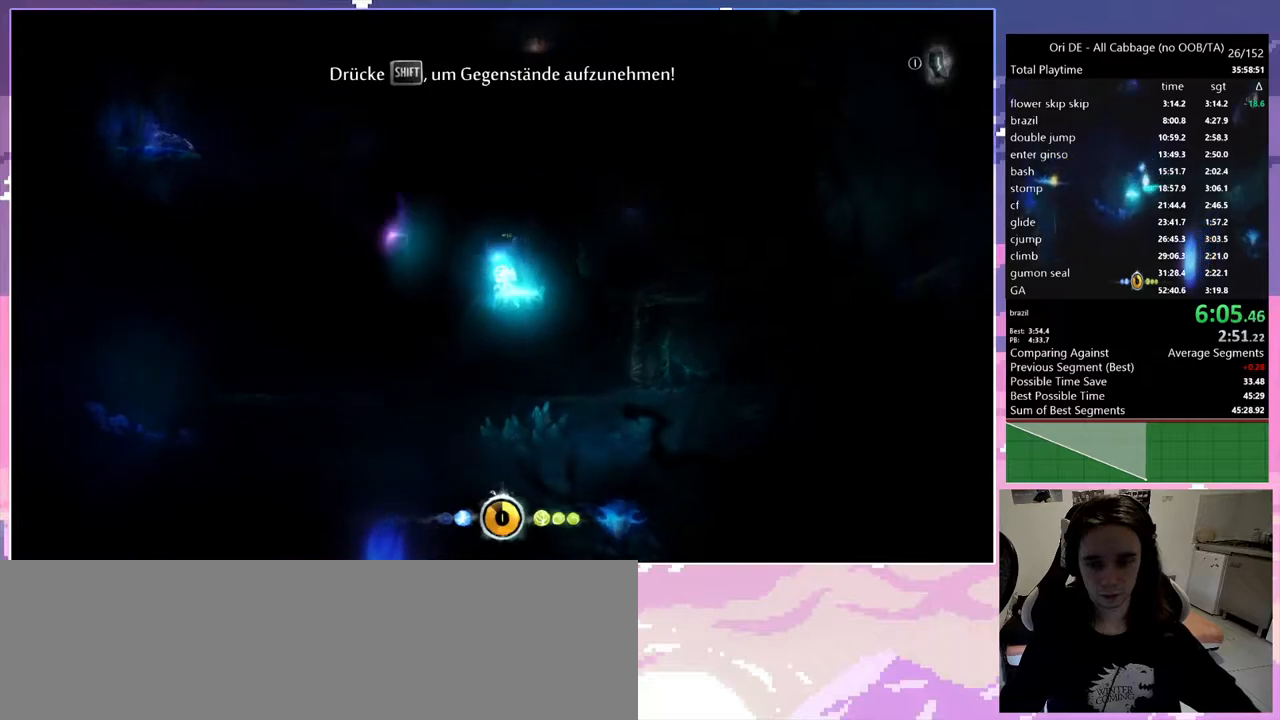
{"keys": ["q", "space"], "events": [[117, "q", "down"], [267, "space", "down"]]}
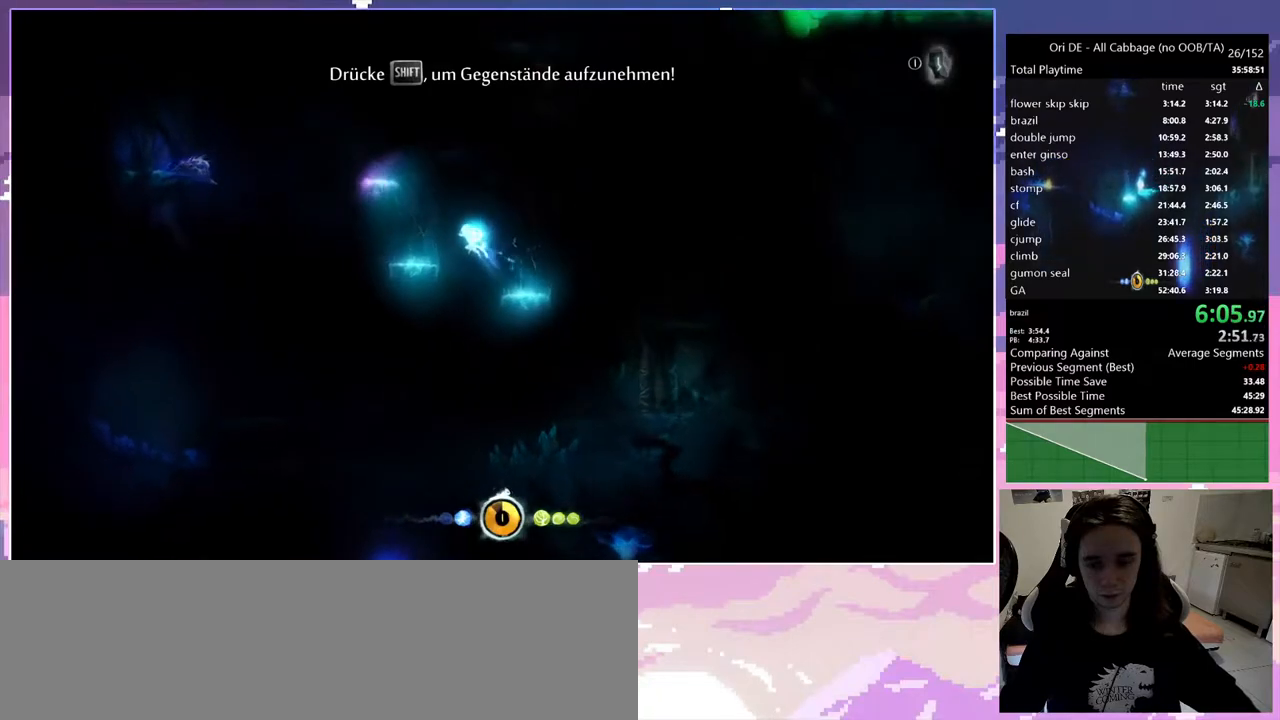
{"keys": [], "events": [[183, "space", "up"], [467, "q", "up"]]}
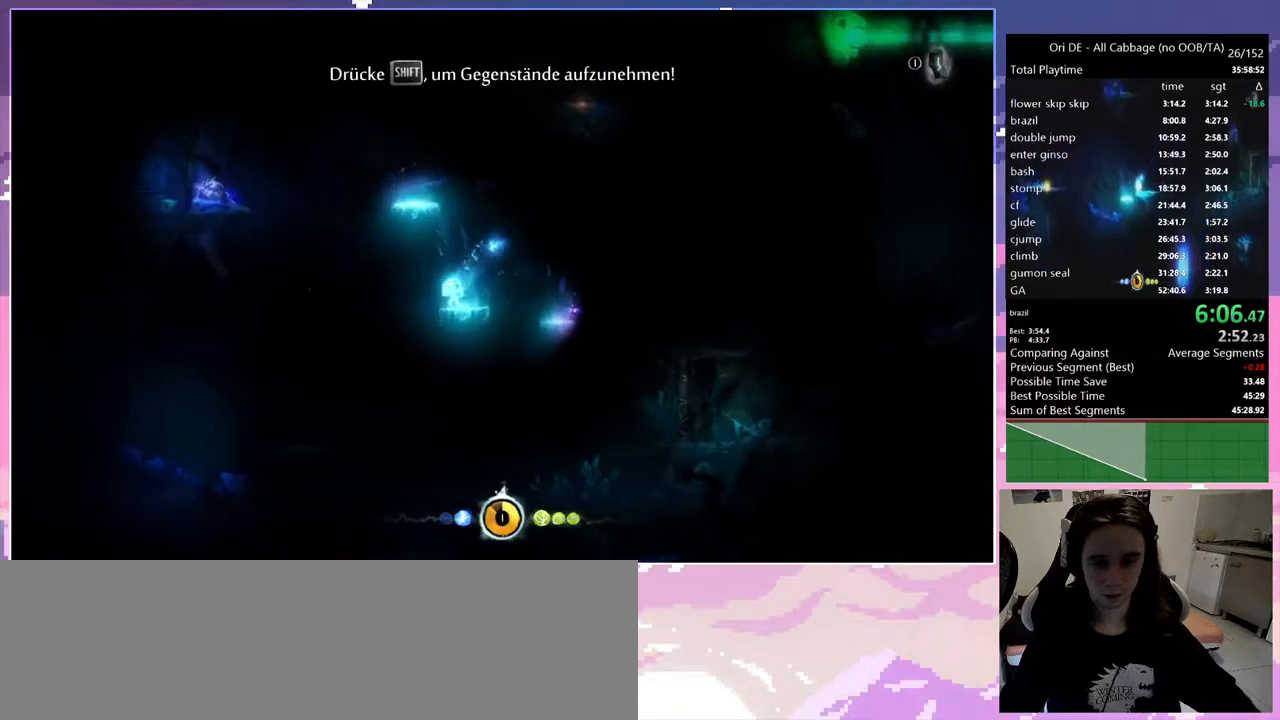
{"keys": [], "events": []}
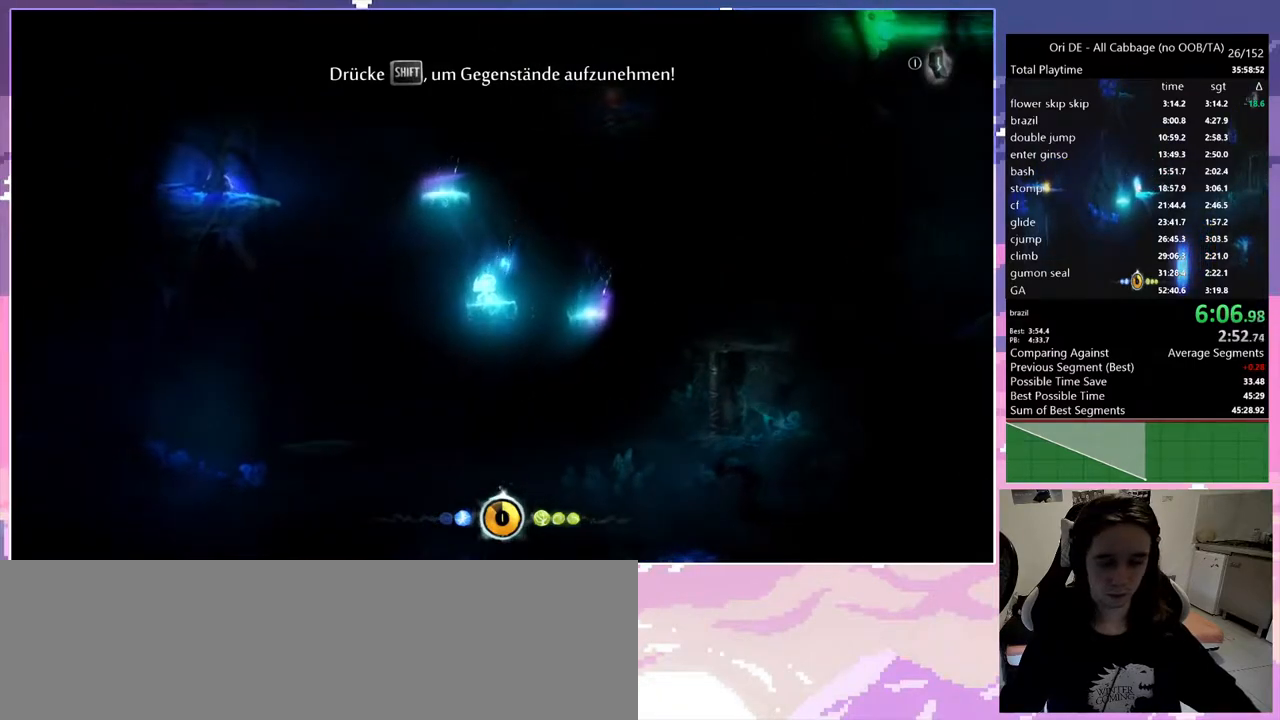
{"keys": [], "events": []}
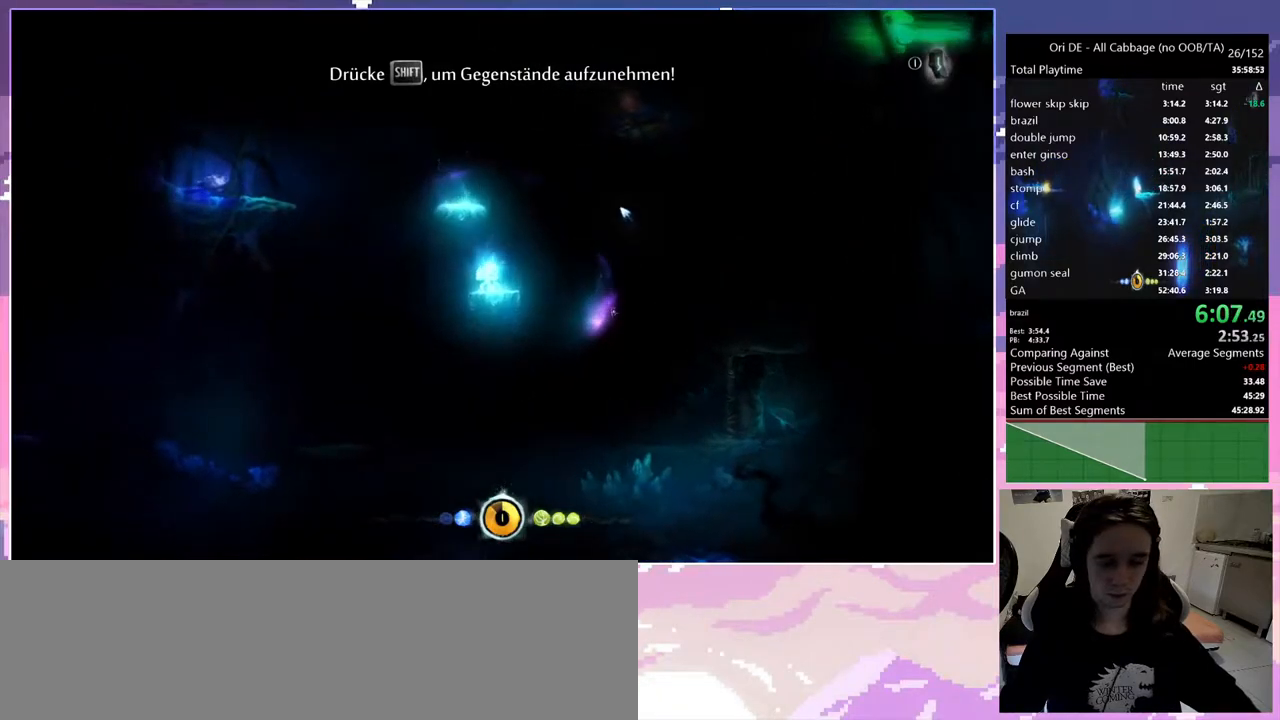
{"keys": [], "events": [[283, "d", "down"], [467, "d", "up"]]}